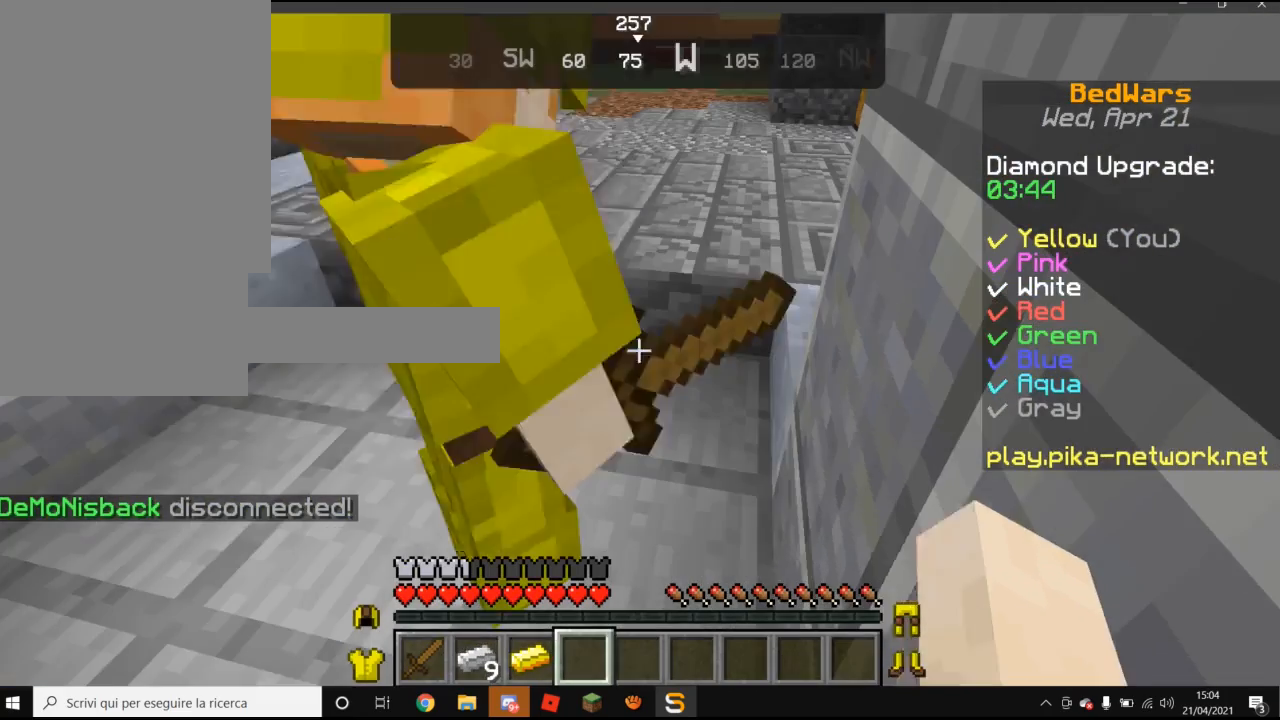
Gameplay with keyboard and mouse; each line is a JSON object with the keys and mouse buttons held at the frame after it. "events" lists presses ("down") and releases ("up") of "a", "d", "s", "w", "mouse_left" and "mouse_right" between this image and that frame as [ms after this image, input, new state], when the widget could be followed in between. "mouse_left", "mouse_right" = the "left", "right" buttons of the "mouse" list. No other keys are recorded. Fast repeated clicks can show as one long hold. Mouse movement is not recorded.
{"keys": ["s"], "mouse": [], "events": [[420, "s", "down"]]}
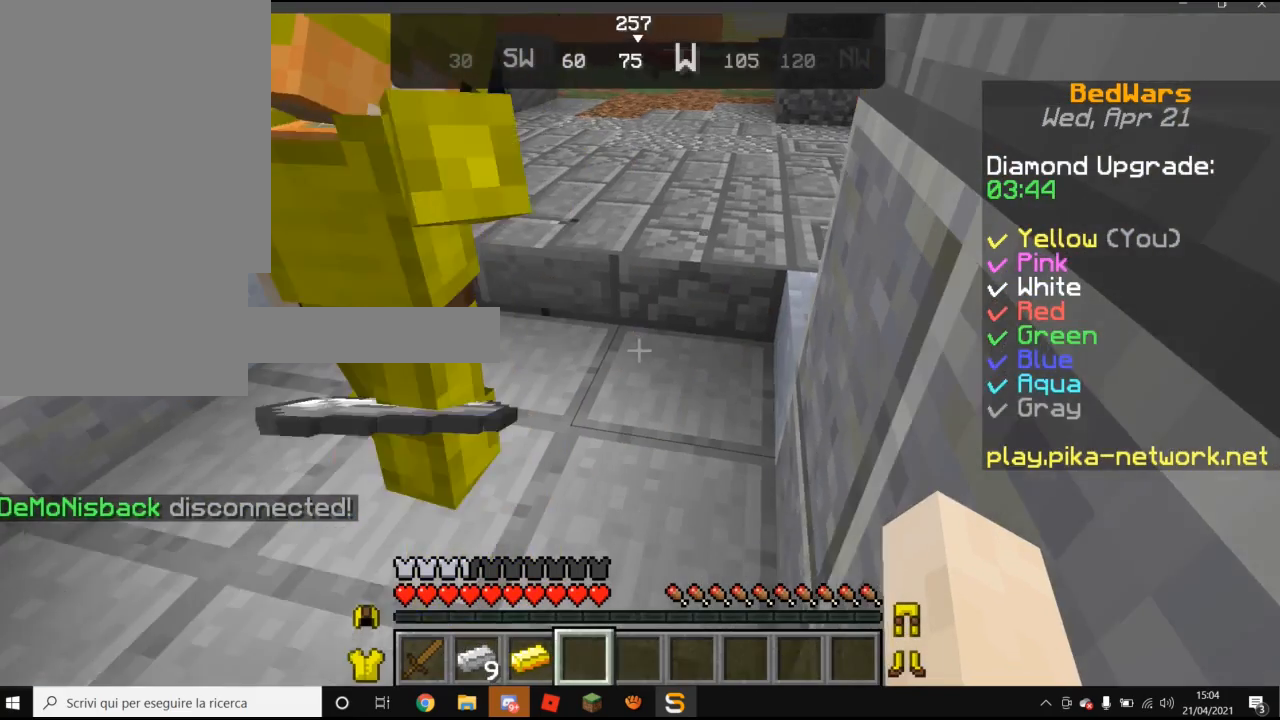
{"keys": ["a"], "mouse": [], "events": [[240, "a", "down"], [240, "s", "up"]]}
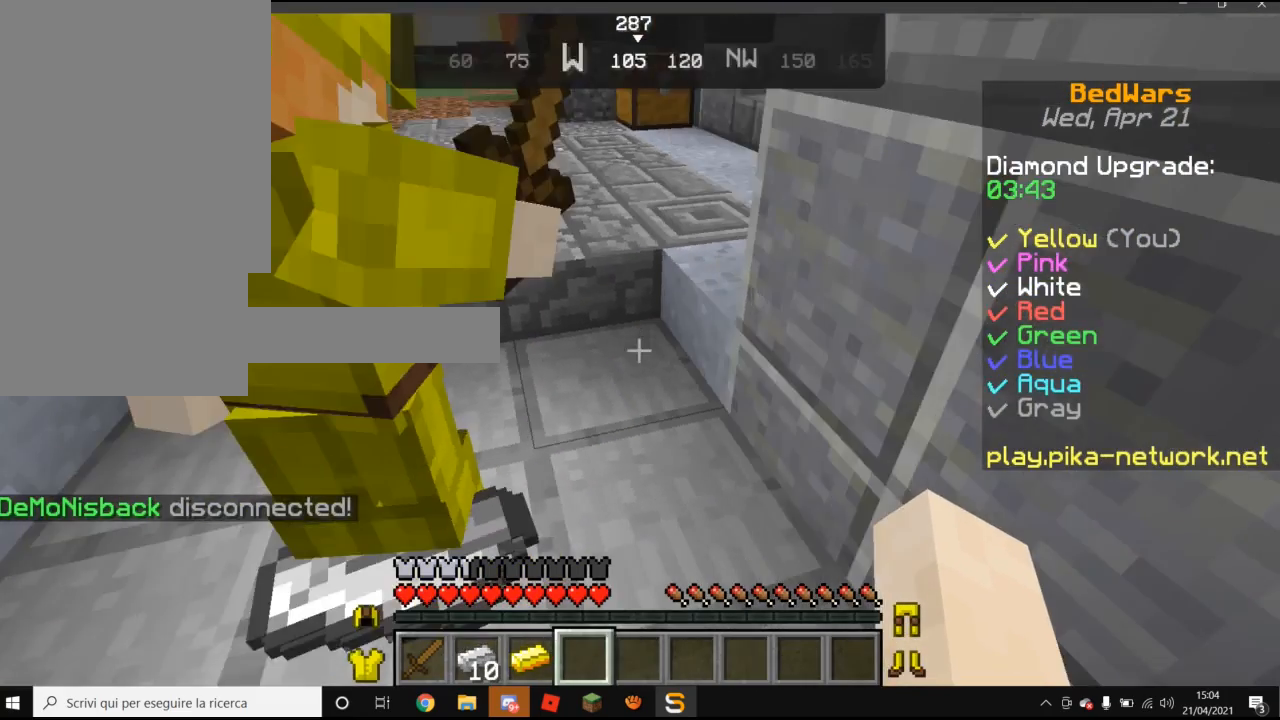
{"keys": ["a", "w"], "mouse": [], "events": [[140, "w", "down"]]}
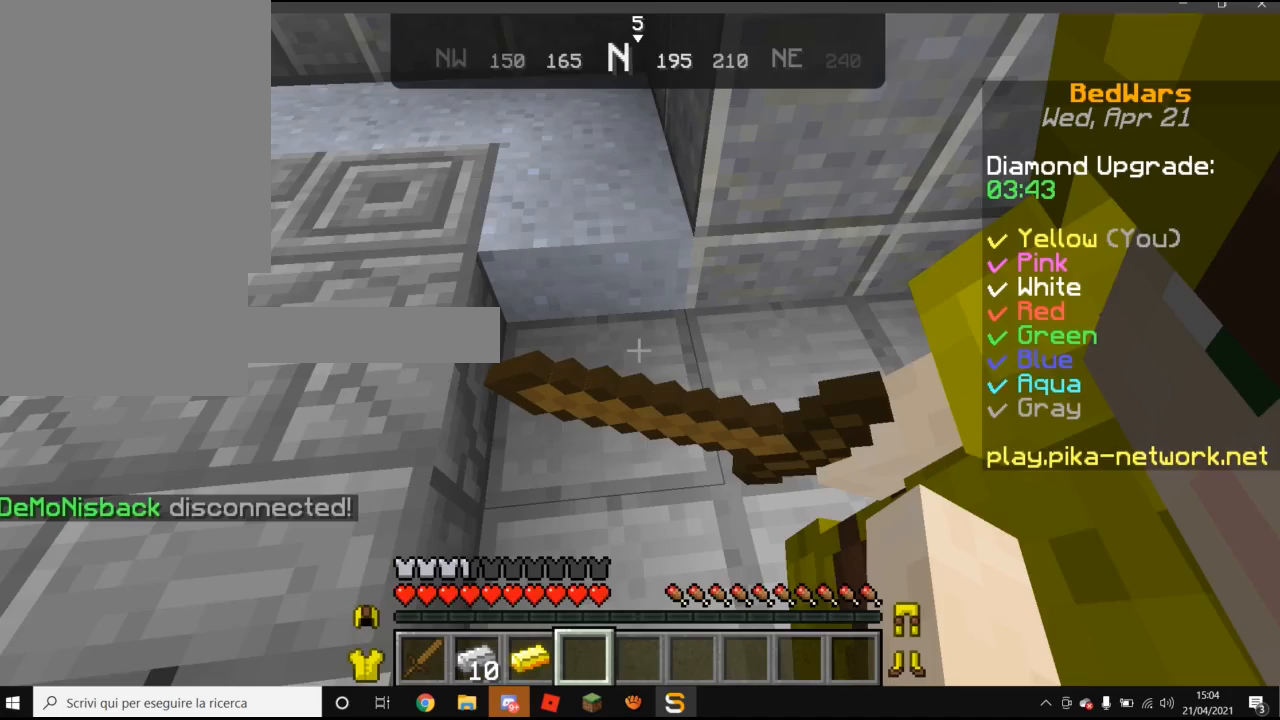
{"keys": ["d", "w"], "mouse": [], "events": [[120, "a", "up"], [120, "w", "up"], [240, "d", "down"], [420, "w", "down"]]}
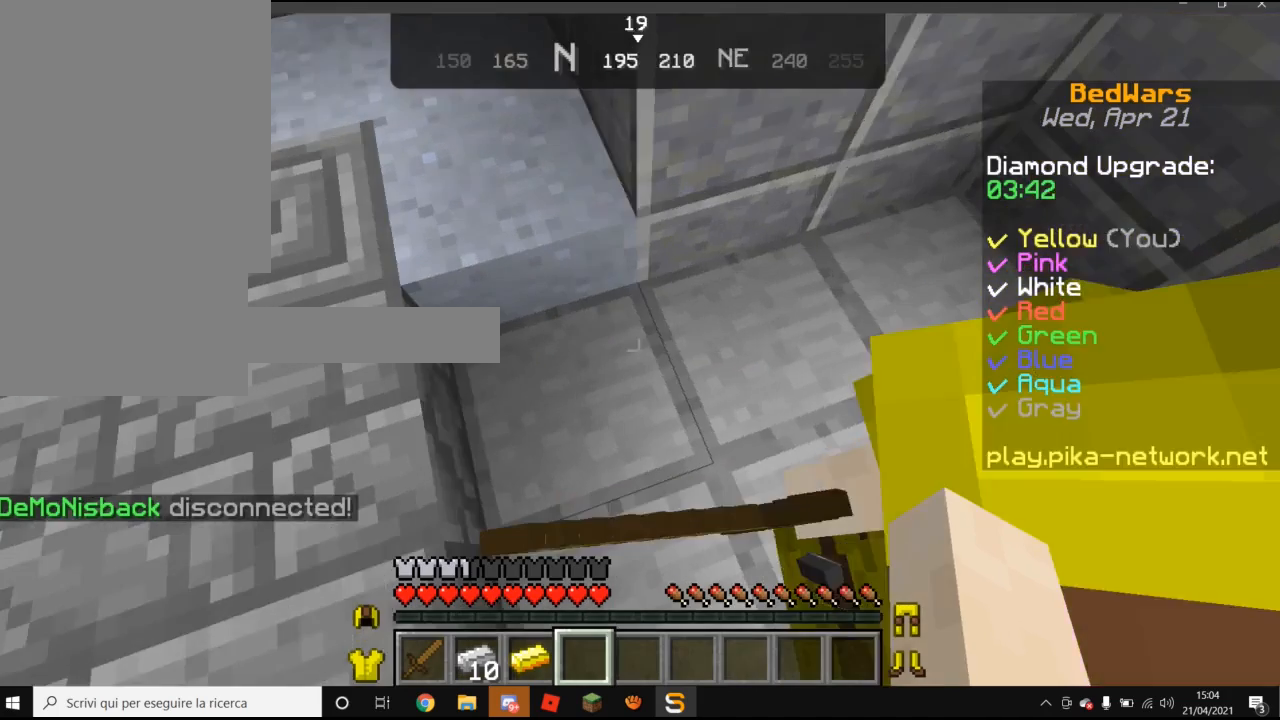
{"keys": ["d"], "mouse": [], "events": [[20, "w", "up"], [140, "s", "down"], [480, "s", "up"]]}
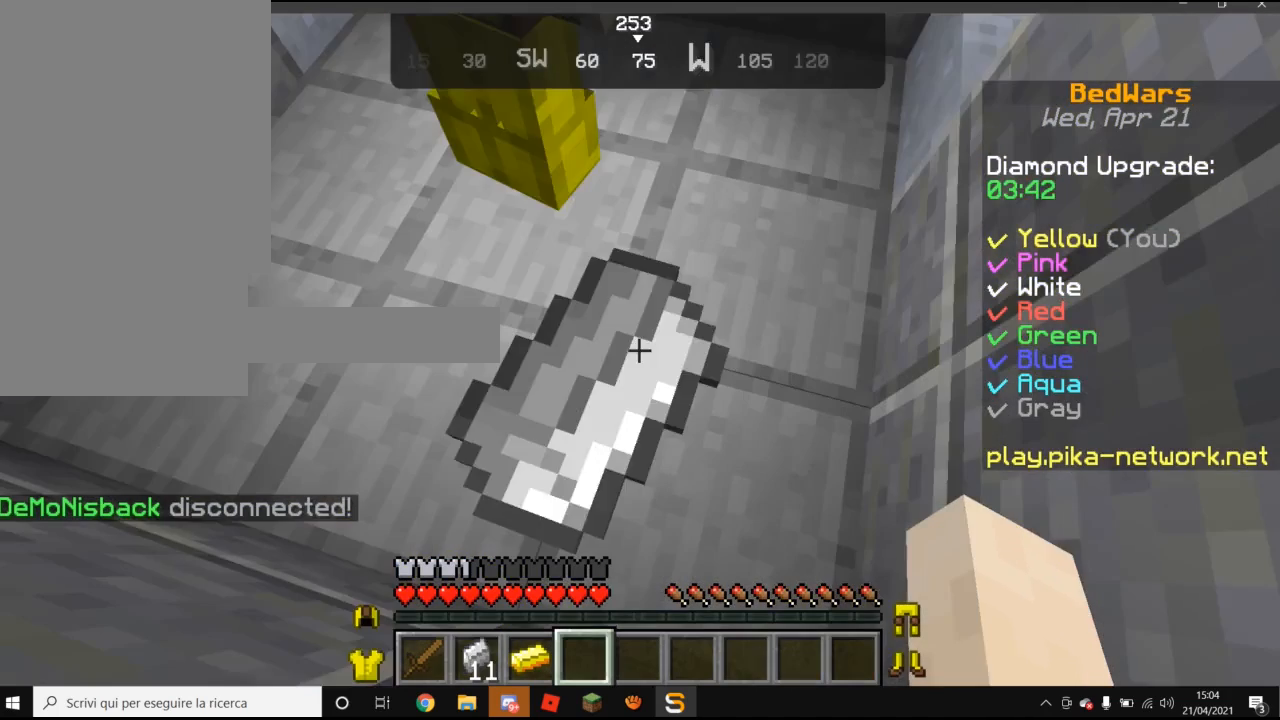
{"keys": [], "mouse": [], "events": [[120, "d", "up"]]}
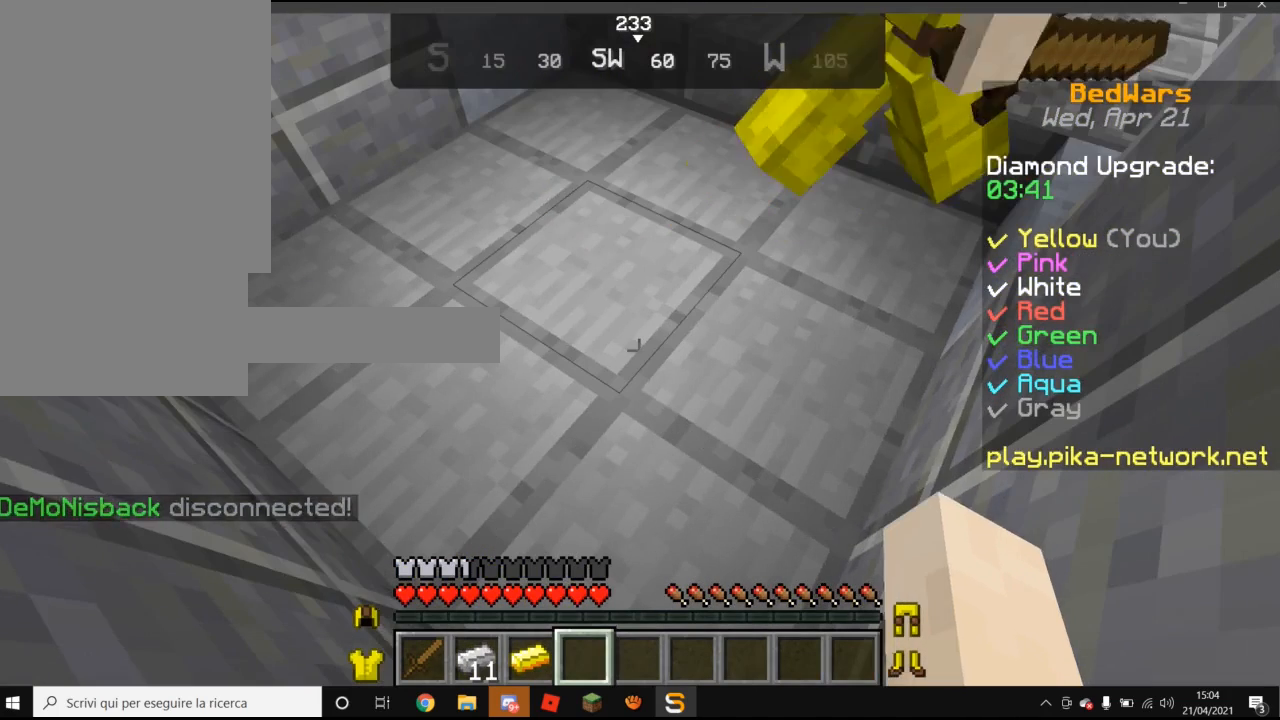
{"keys": [], "mouse": [], "events": []}
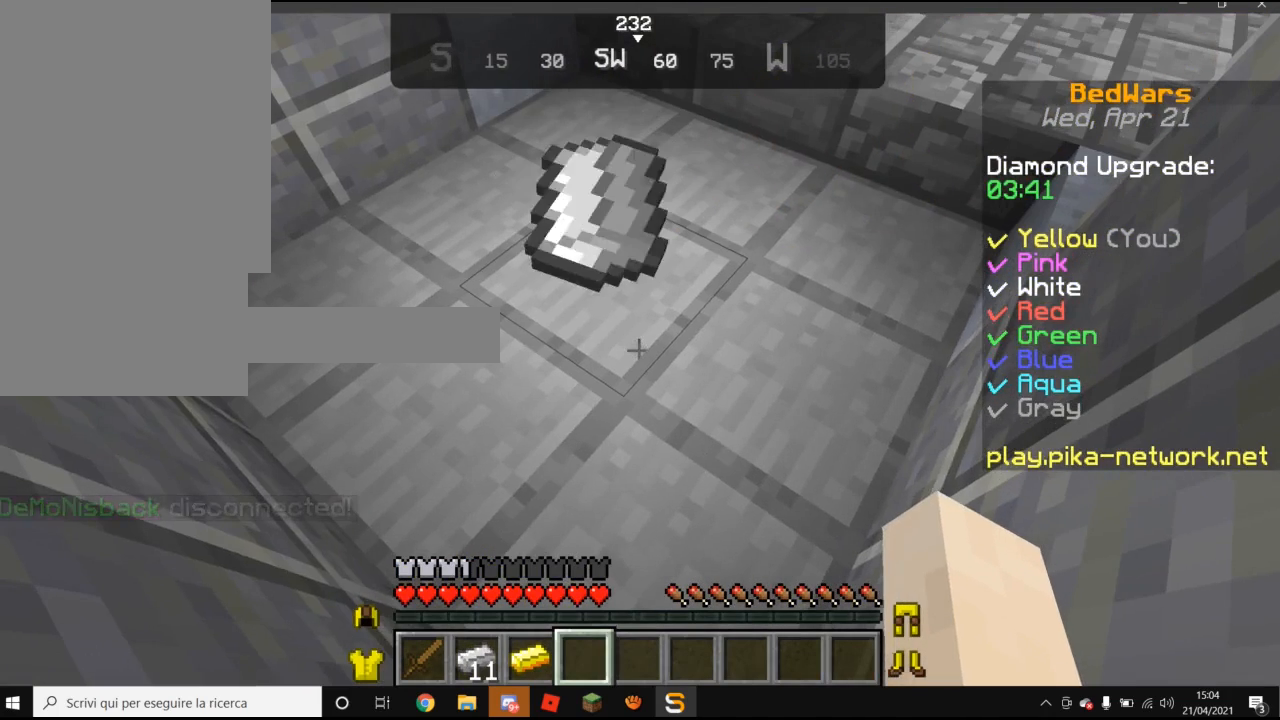
{"keys": [], "mouse": [], "events": [[240, "w", "down"], [440, "w", "up"]]}